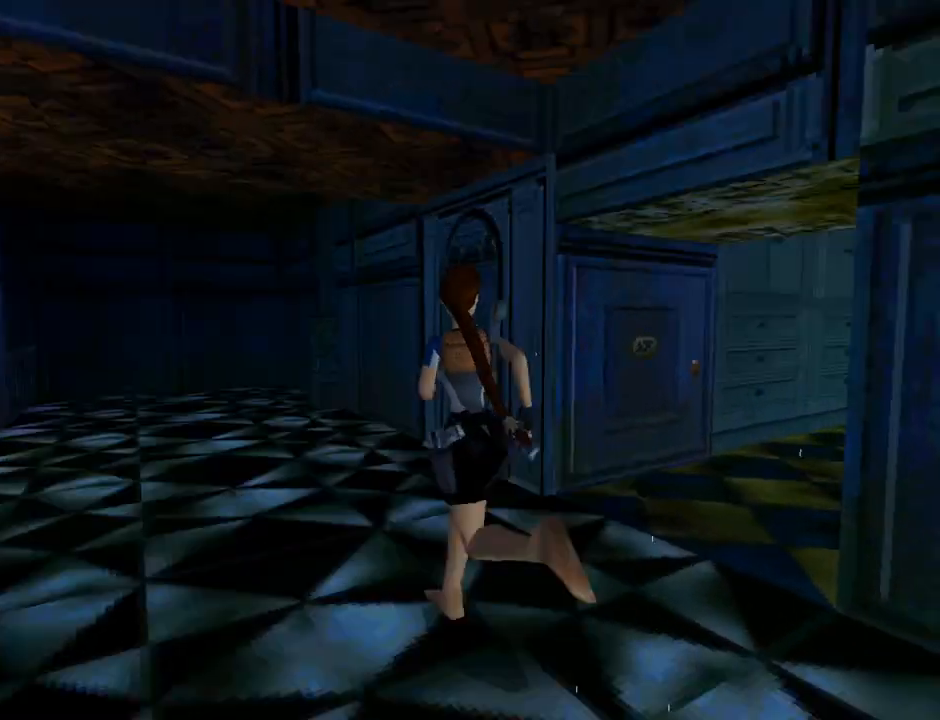
Gameplay with a controller (PlayStation layout); each line is a JSON object with the inputs held at the frame after it. "events" lists button and stick changes between this image and that frame as [ms after this image, input, new state], when the widget could be followed in between. Not read: right_stick.
{"buttons": ["DPAD_LEFT"], "left_stick": "center", "events": [[33, "DPAD_LEFT", "down"], [100, "DPAD_UP", "up"]]}
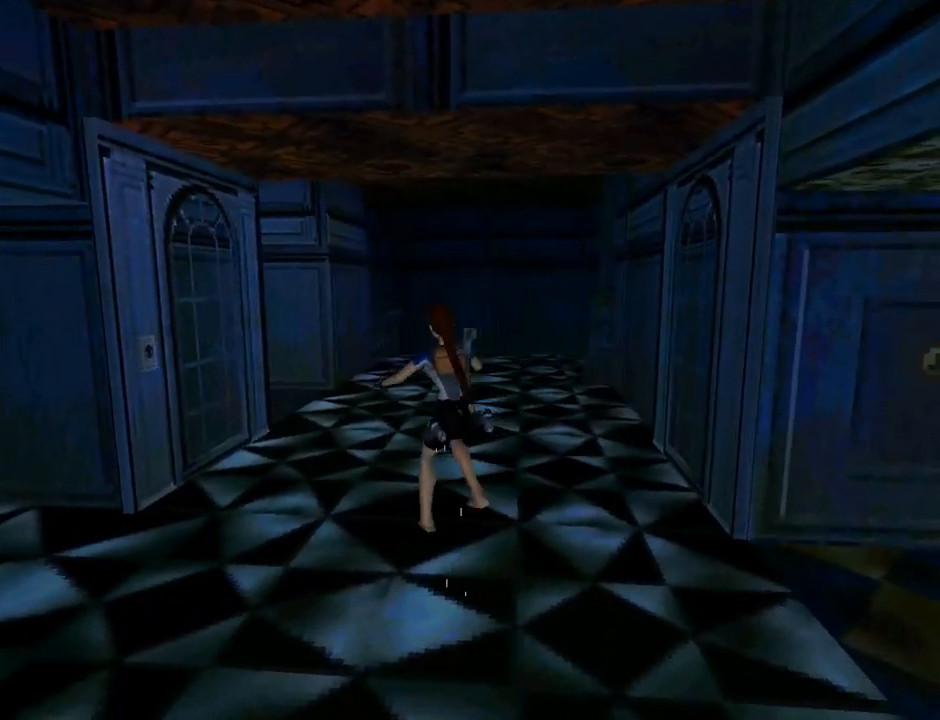
{"buttons": ["L1", "DPAD_LEFT"], "left_stick": "center", "events": [[433, "L1", "down"]]}
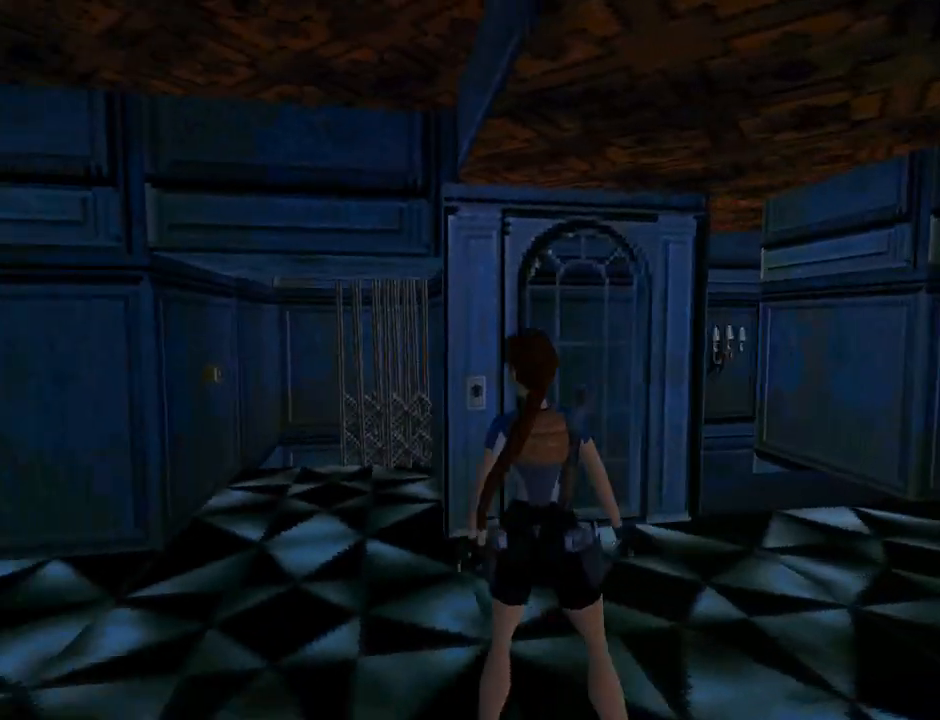
{"buttons": ["DPAD_UP", "DPAD_RIGHT"], "left_stick": "center", "events": [[167, "DPAD_LEFT", "up"], [367, "DPAD_RIGHT", "down"], [367, "L1", "up"], [500, "DPAD_UP", "down"]]}
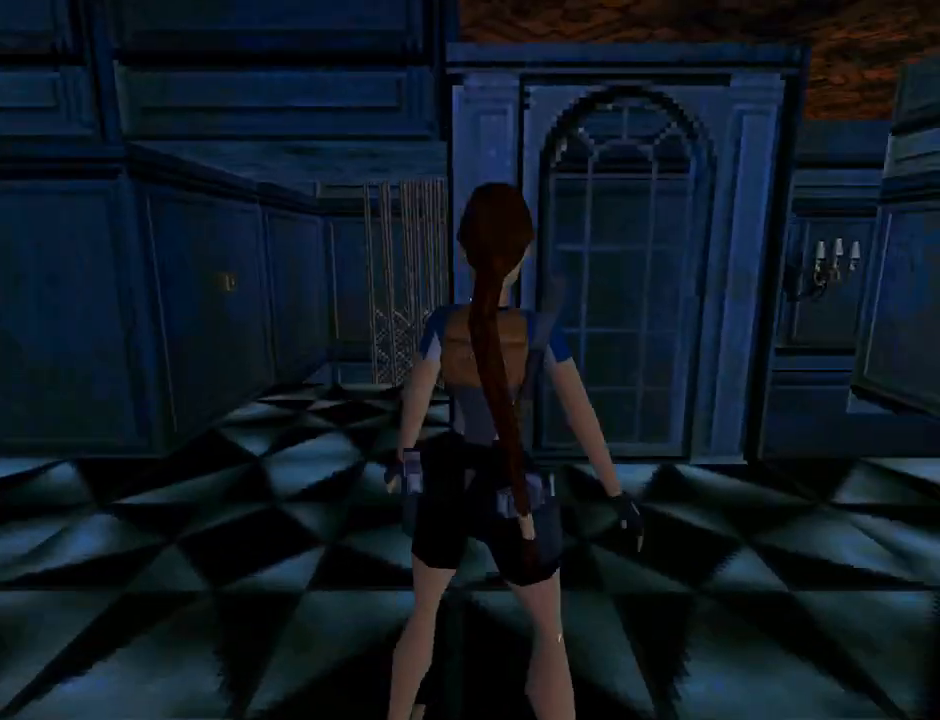
{"buttons": ["DPAD_UP"], "left_stick": "center", "events": [[500, "DPAD_RIGHT", "up"]]}
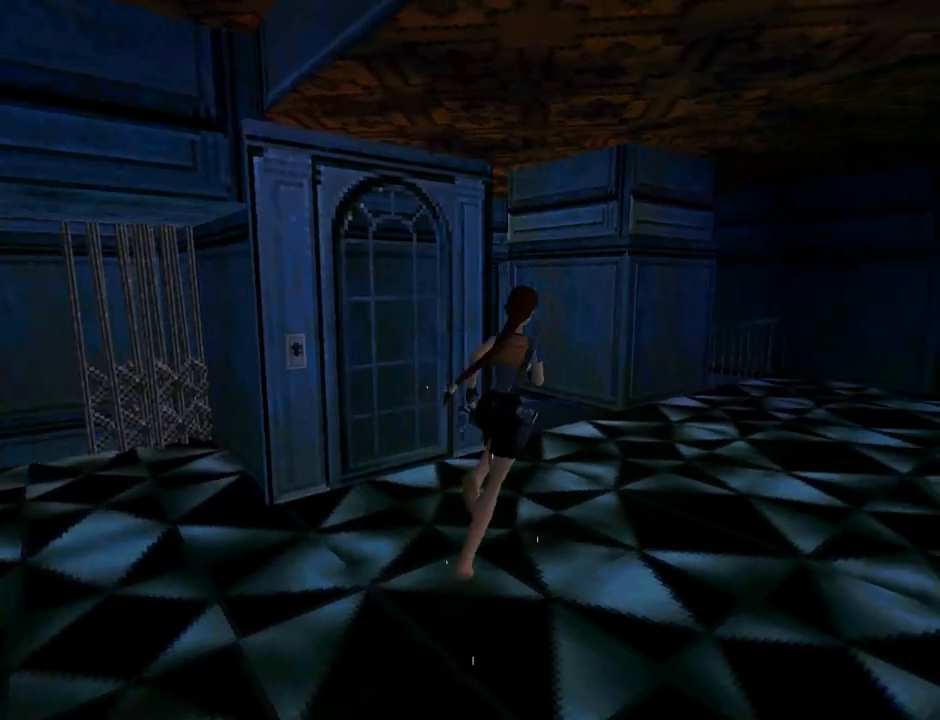
{"buttons": ["DPAD_UP", "DPAD_LEFT"], "left_stick": "center", "events": [[233, "DPAD_LEFT", "down"]]}
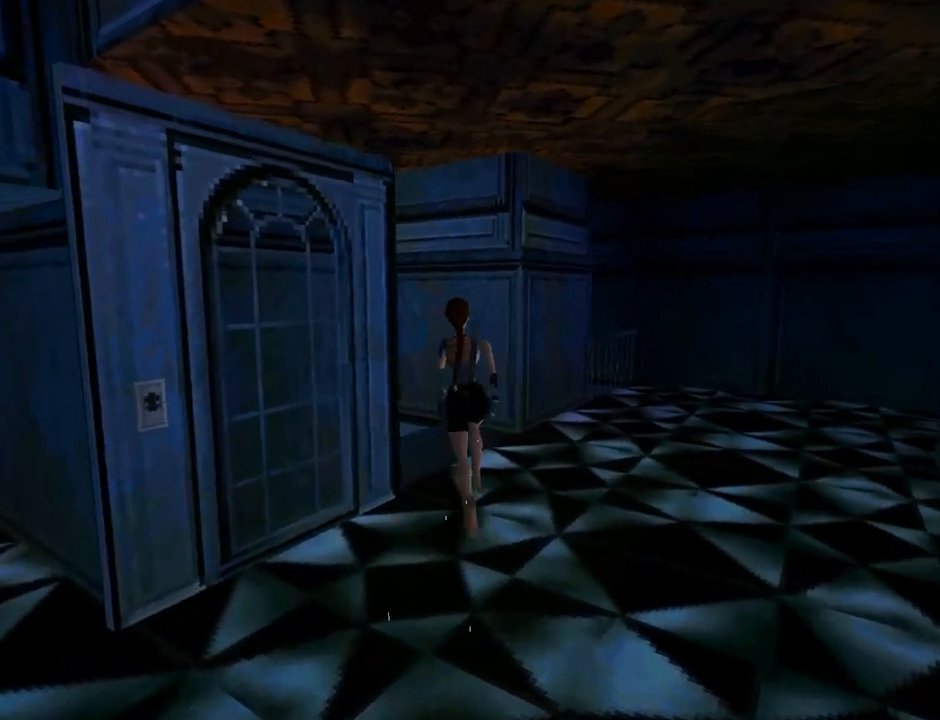
{"buttons": ["DPAD_UP"], "left_stick": "center", "events": [[367, "DPAD_LEFT", "up"]]}
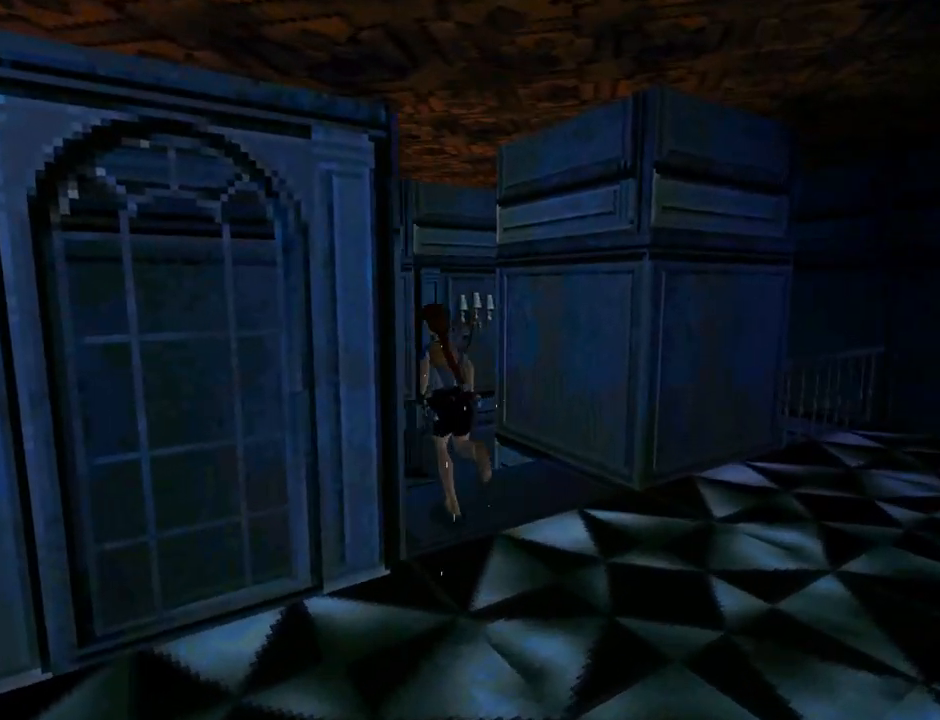
{"buttons": ["DPAD_UP", "DPAD_RIGHT"], "left_stick": "center", "events": [[200, "DPAD_RIGHT", "down"]]}
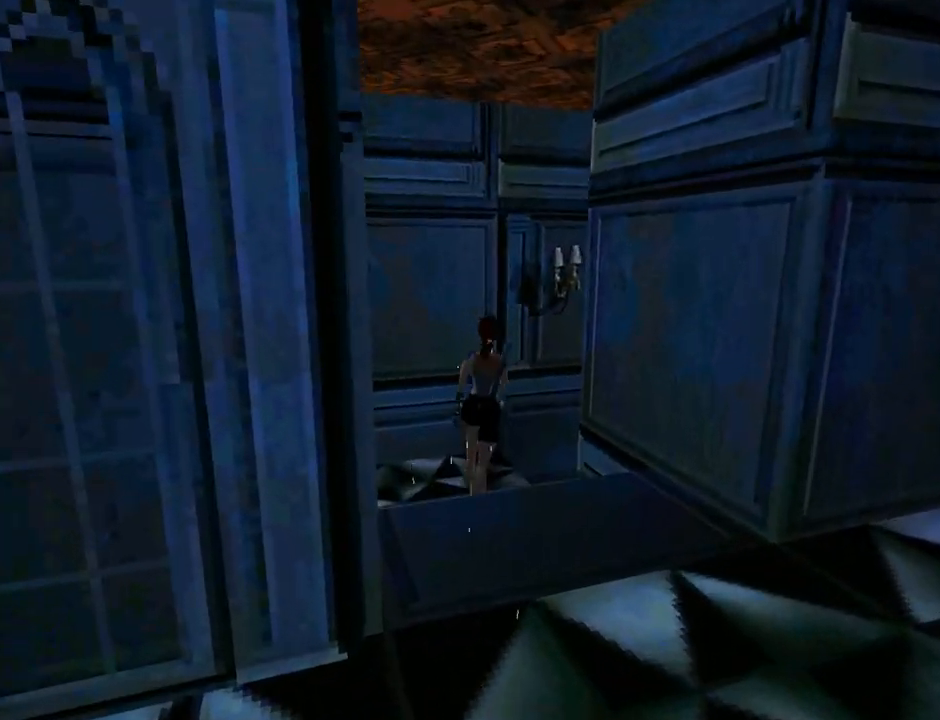
{"buttons": ["DPAD_UP"], "left_stick": "center", "events": [[400, "DPAD_RIGHT", "up"]]}
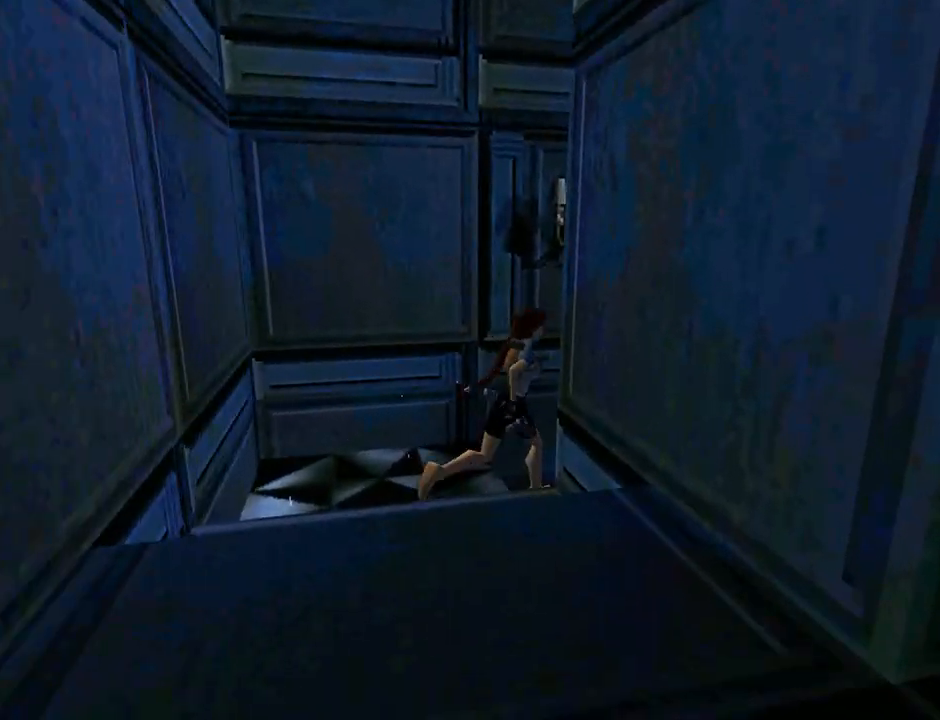
{"buttons": ["DPAD_UP", "DPAD_RIGHT"], "left_stick": "center", "events": [[100, "DPAD_RIGHT", "down"], [267, "DPAD_RIGHT", "up"], [467, "DPAD_RIGHT", "down"]]}
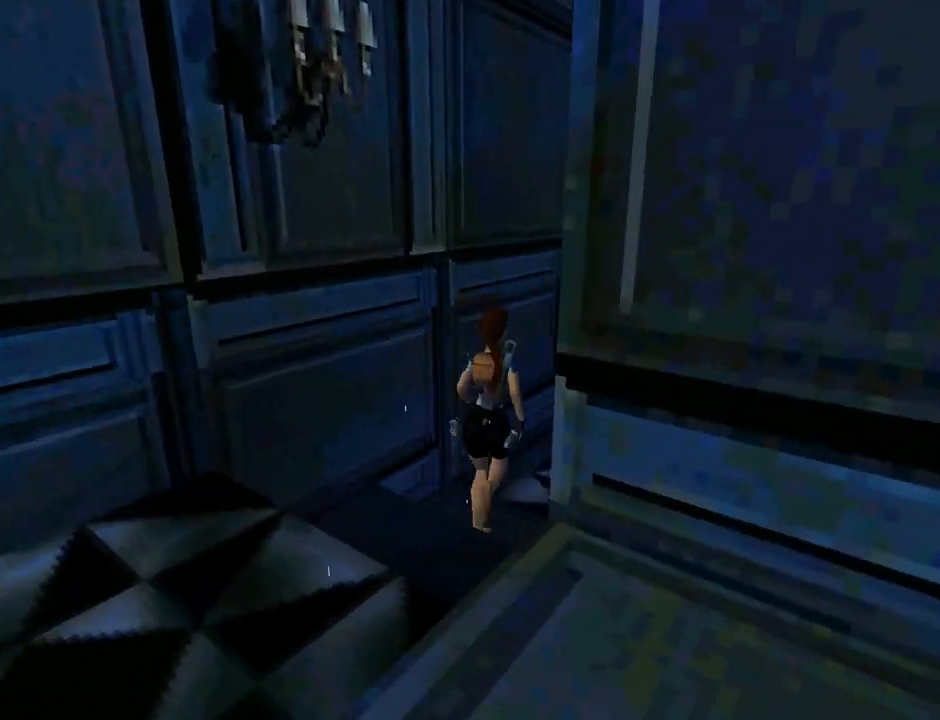
{"buttons": ["DPAD_UP", "DPAD_RIGHT"], "left_stick": "center", "events": []}
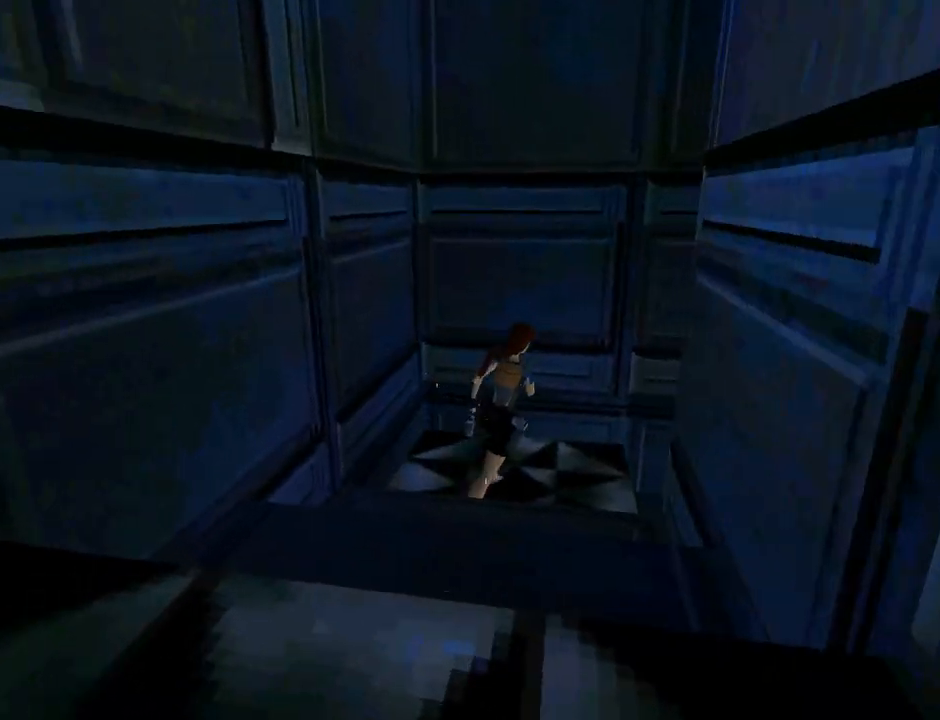
{"buttons": ["L1", "DPAD_UP"], "left_stick": "center", "events": [[433, "DPAD_RIGHT", "up"], [500, "L1", "down"]]}
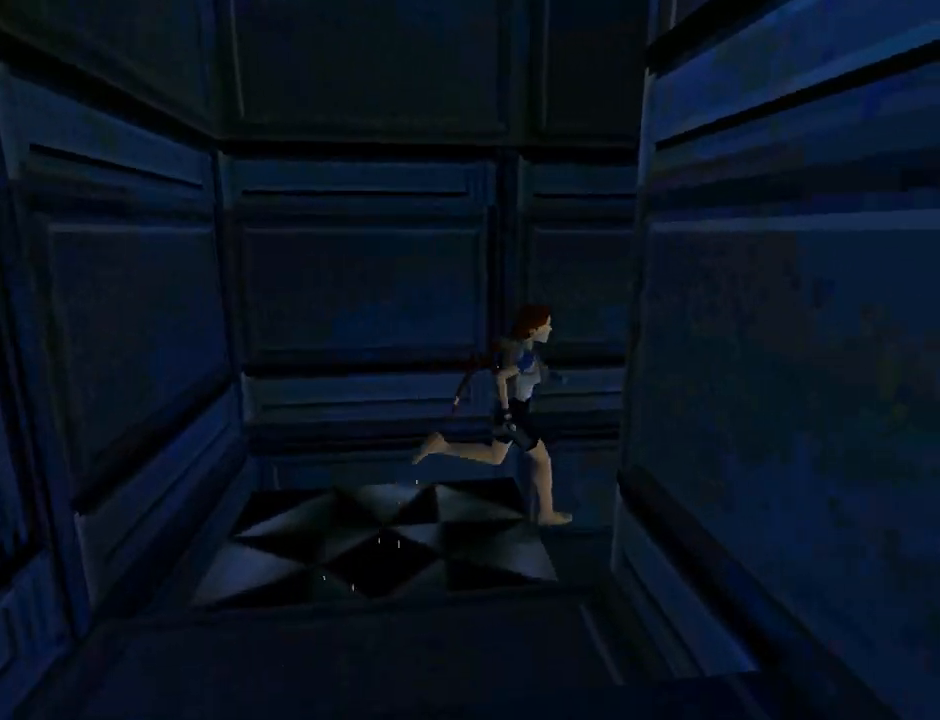
{"buttons": ["DPAD_UP", "DPAD_RIGHT"], "left_stick": "center", "events": [[400, "L1", "up"], [467, "DPAD_RIGHT", "down"]]}
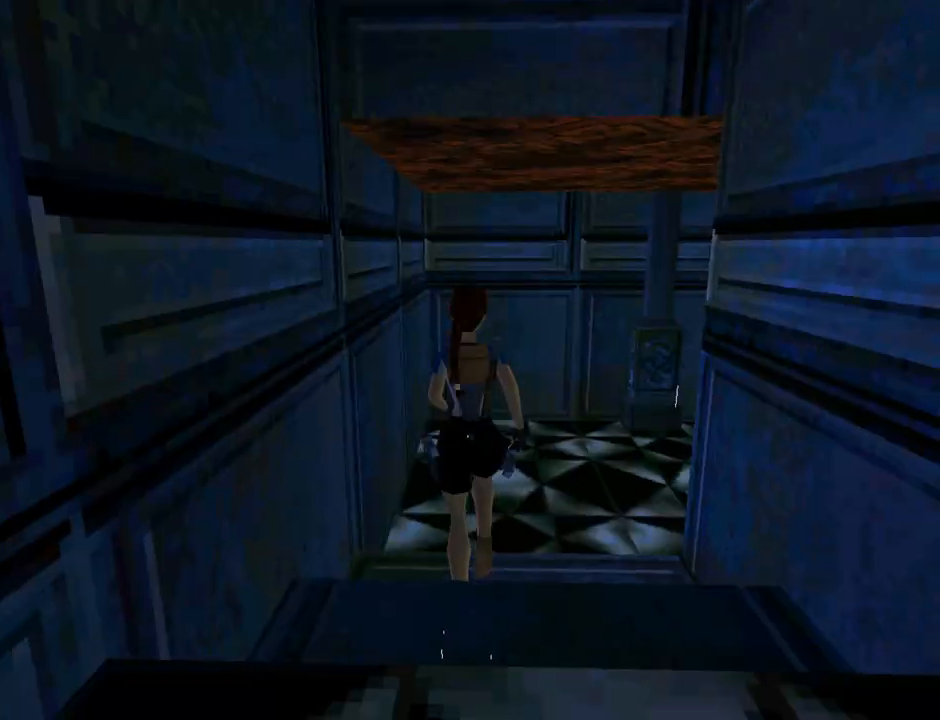
{"buttons": ["DPAD_UP", "DPAD_RIGHT"], "left_stick": "center", "events": []}
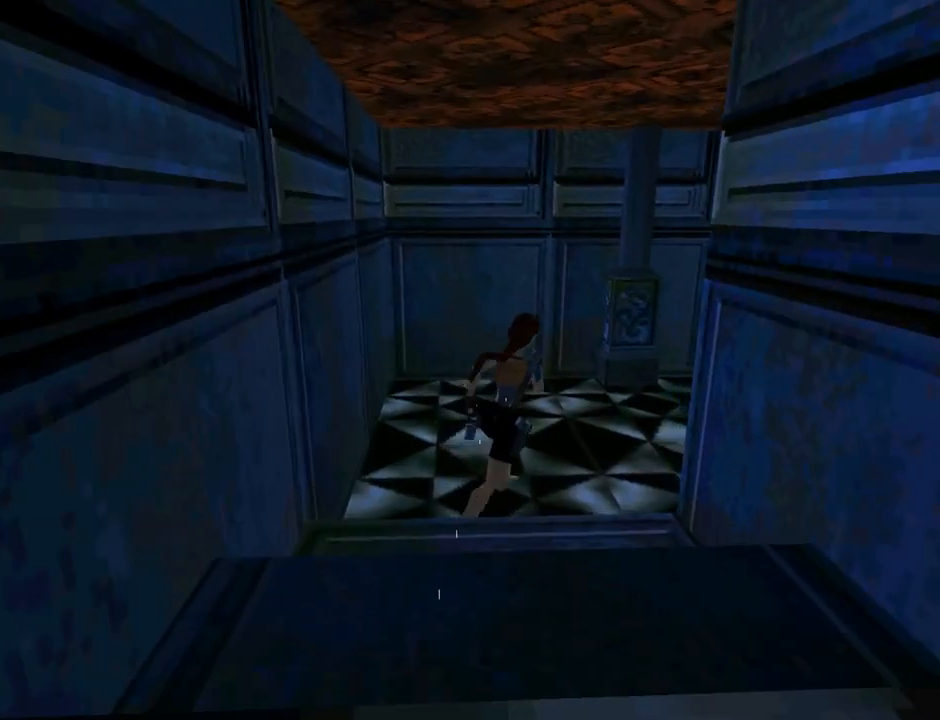
{"buttons": ["L1", "DPAD_UP"], "left_stick": "center", "events": [[267, "DPAD_RIGHT", "up"], [300, "L1", "down"]]}
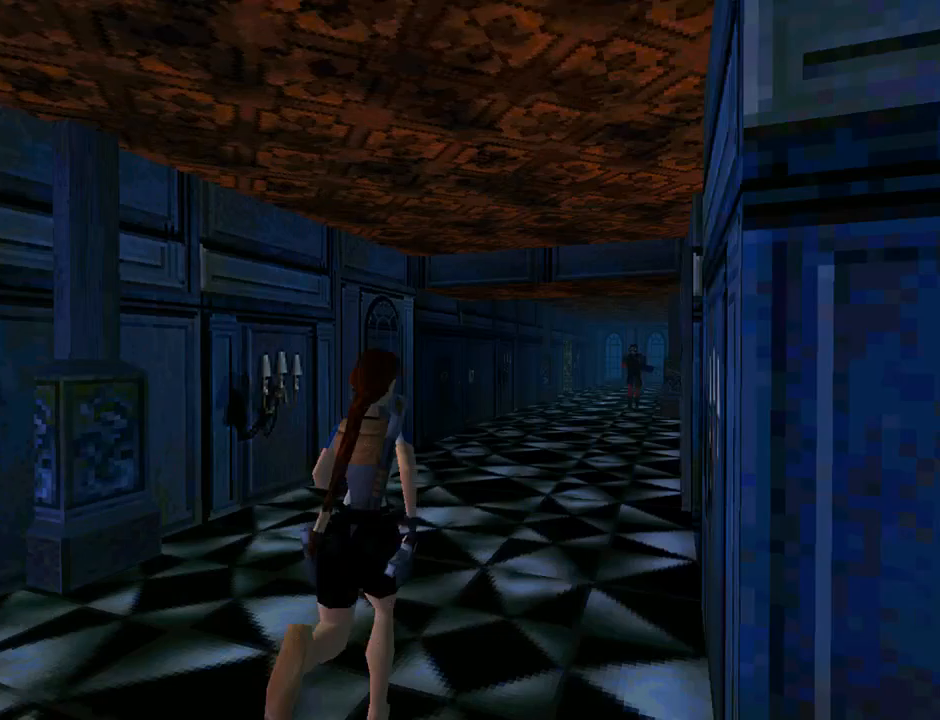
{"buttons": ["L1", "DPAD_UP"], "left_stick": "center", "events": []}
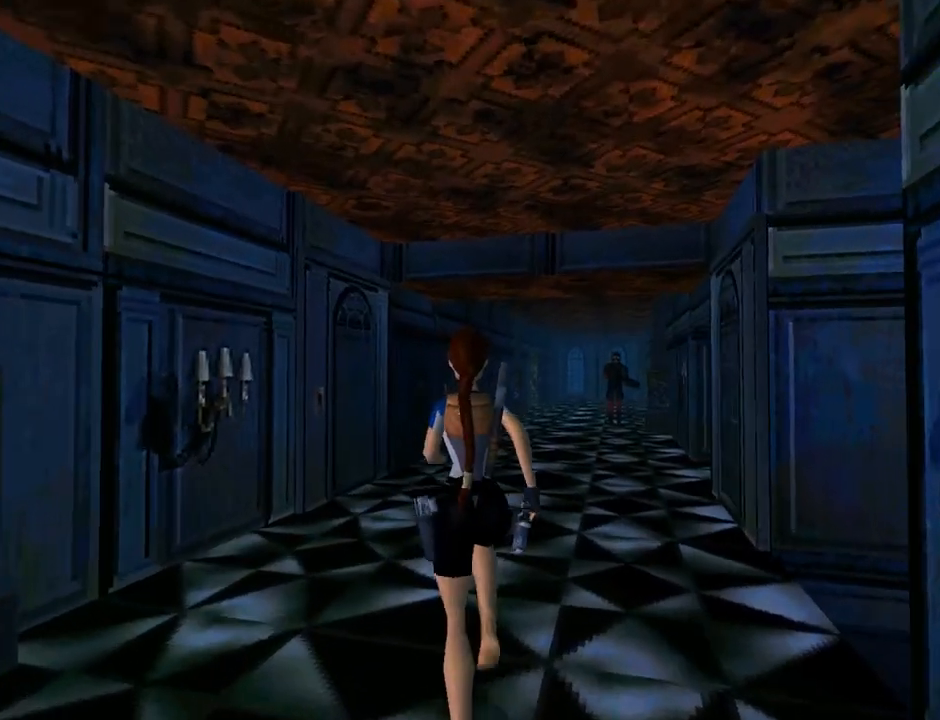
{"buttons": ["DPAD_UP", "DPAD_RIGHT"], "left_stick": "center", "events": [[133, "L1", "up"], [200, "TRIANGLE", "down"], [233, "DPAD_RIGHT", "down"], [400, "TRIANGLE", "up"]]}
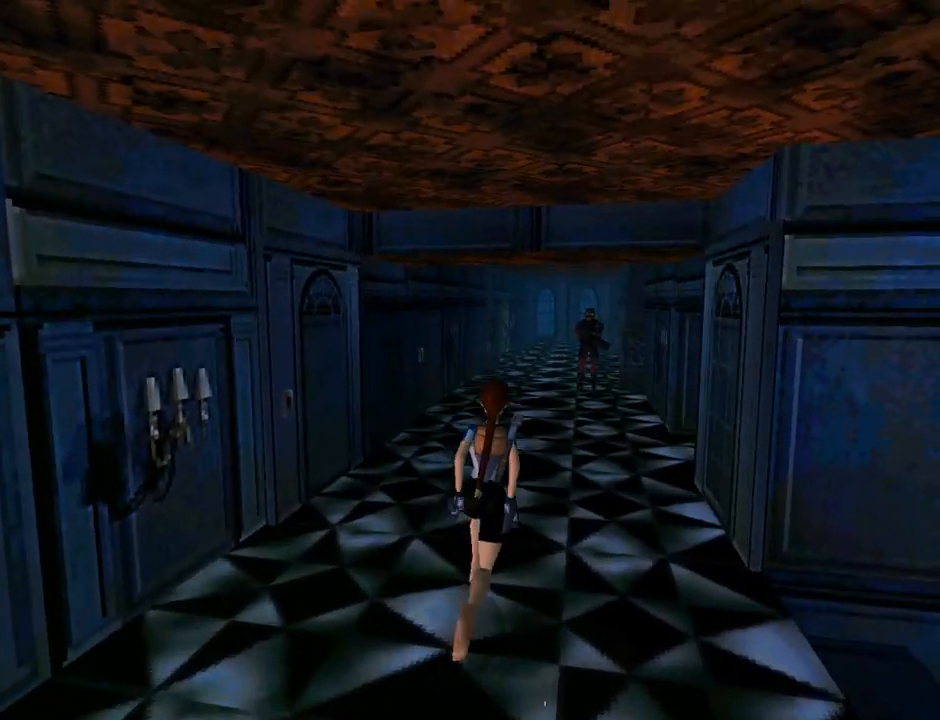
{"buttons": ["CROSS", "DPAD_UP"], "left_stick": "center", "events": [[33, "DPAD_RIGHT", "up"], [67, "CROSS", "down"], [233, "DPAD_RIGHT", "down"], [500, "DPAD_RIGHT", "up"]]}
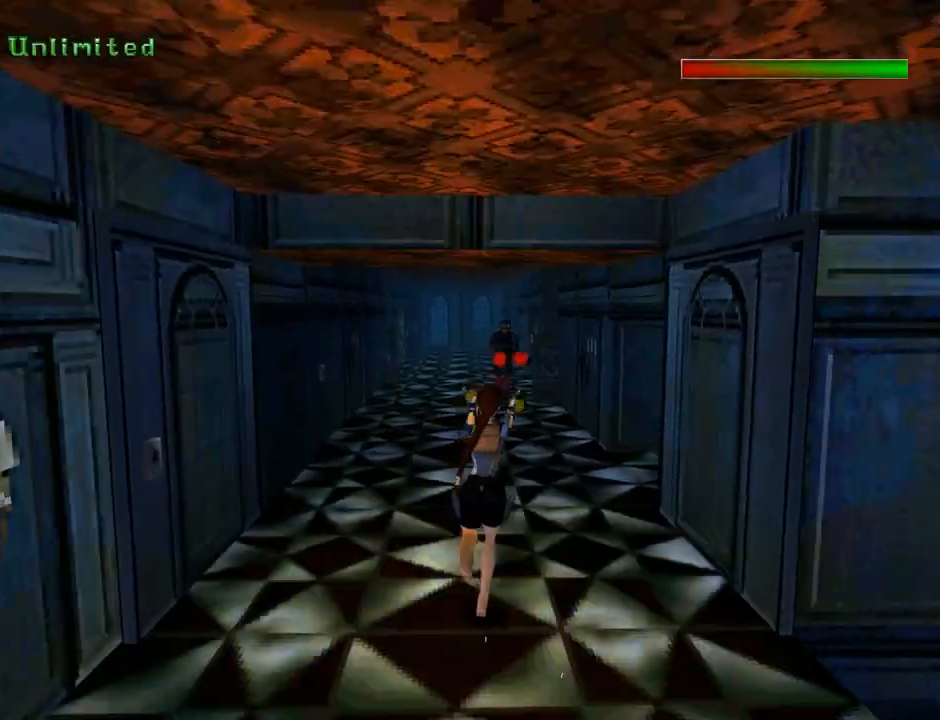
{"buttons": ["CROSS", "DPAD_UP", "DPAD_LEFT"], "left_stick": "center", "events": [[467, "DPAD_LEFT", "down"]]}
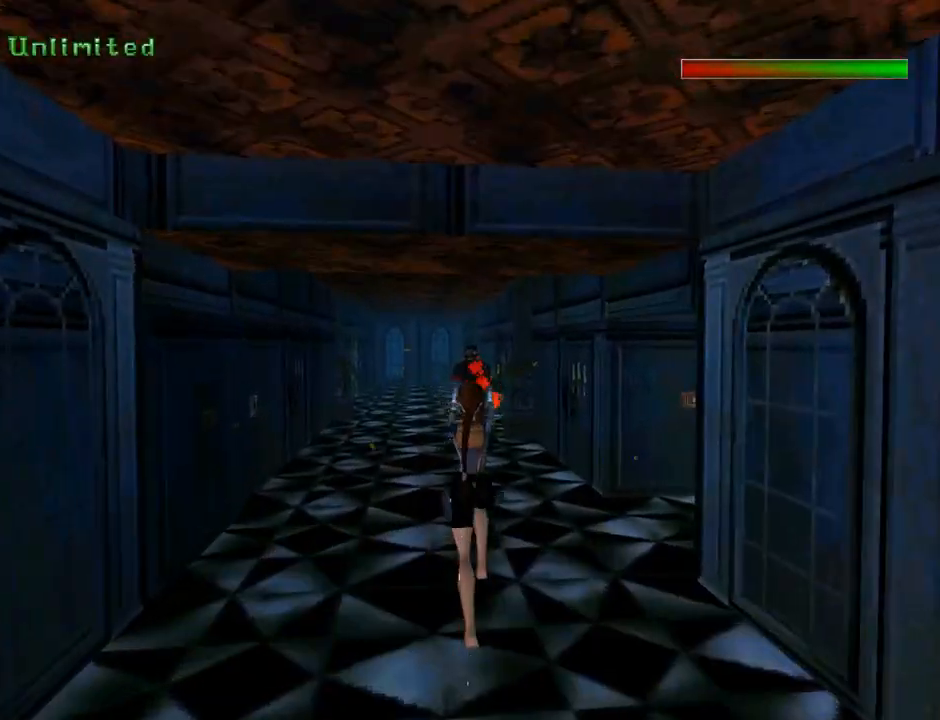
{"buttons": ["CROSS", "DPAD_UP"], "left_stick": "center", "events": [[167, "DPAD_LEFT", "up"]]}
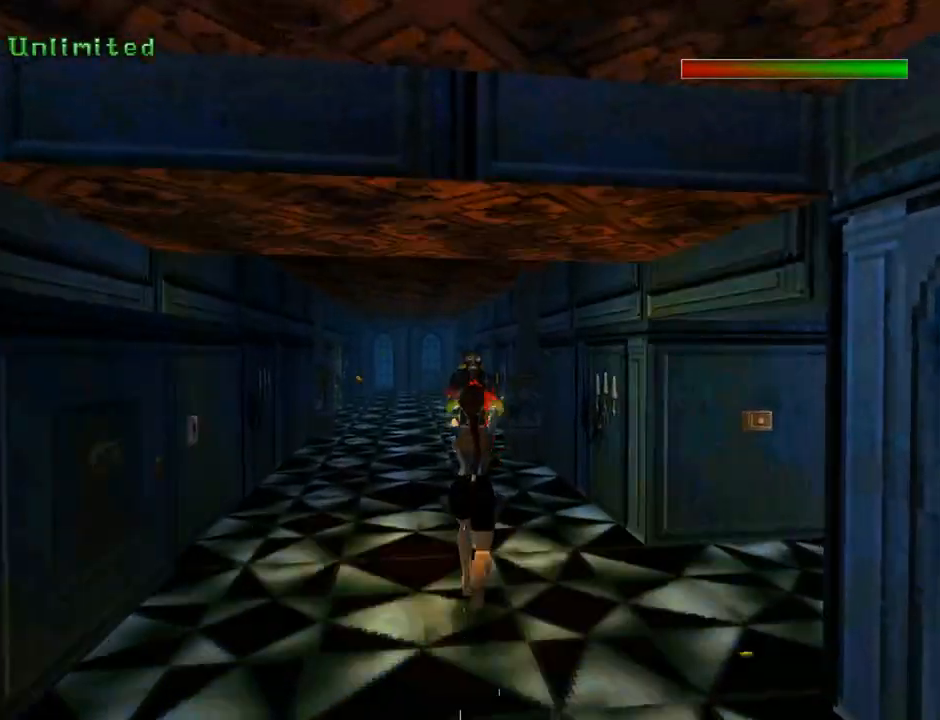
{"buttons": ["CROSS", "DPAD_UP"], "left_stick": "center", "events": [[33, "DPAD_LEFT", "down"], [200, "DPAD_LEFT", "up"]]}
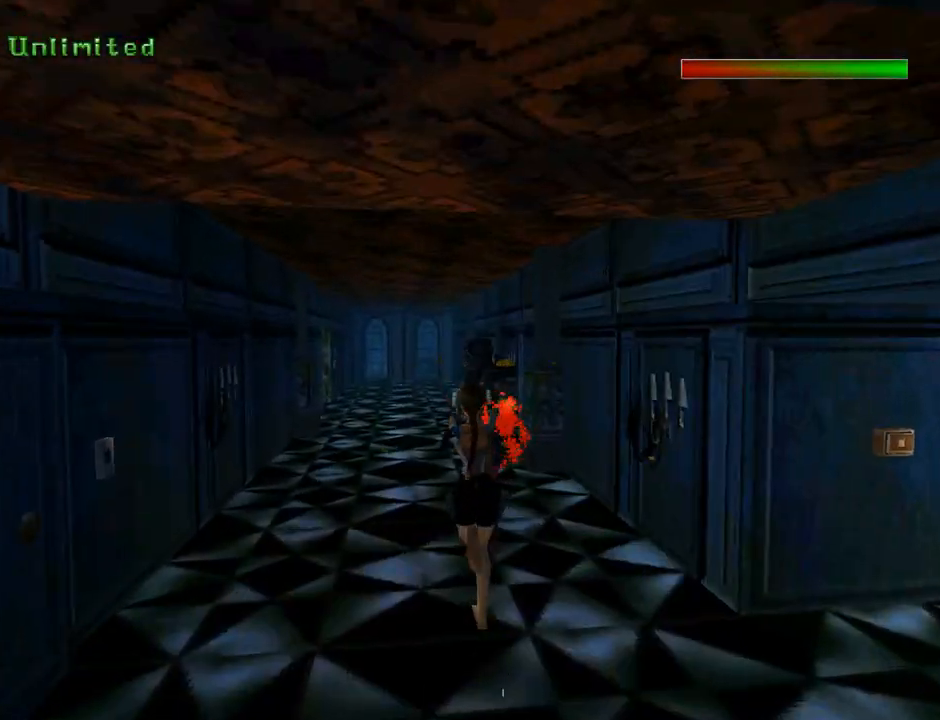
{"buttons": ["CROSS", "DPAD_UP", "DPAD_RIGHT"], "left_stick": "center", "events": [[500, "DPAD_RIGHT", "down"]]}
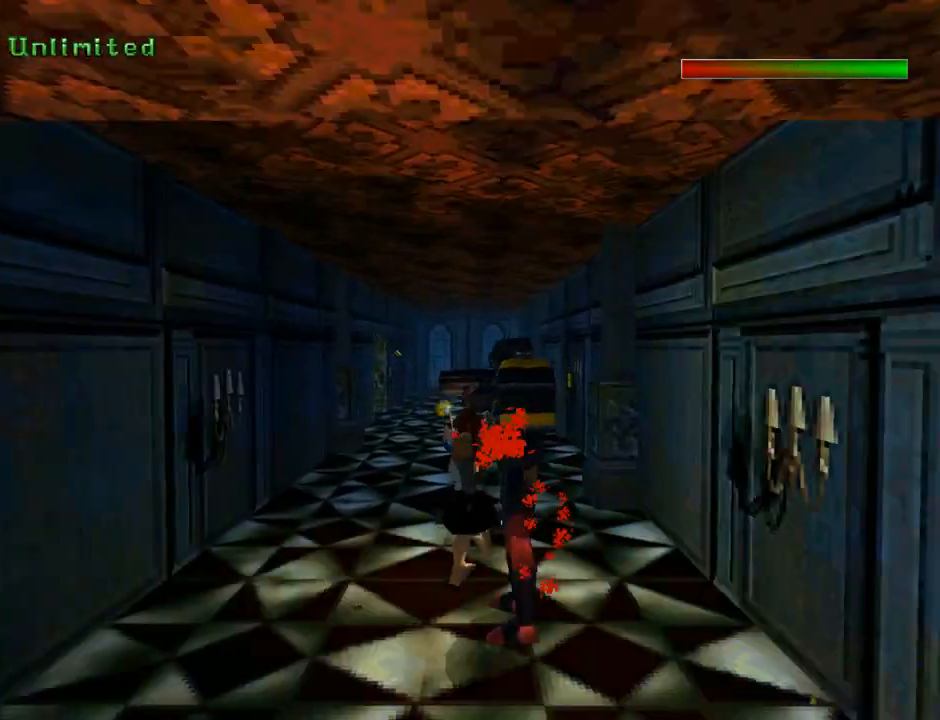
{"buttons": ["CROSS"], "left_stick": "center", "events": [[400, "DPAD_RIGHT", "up"], [400, "DPAD_UP", "up"]]}
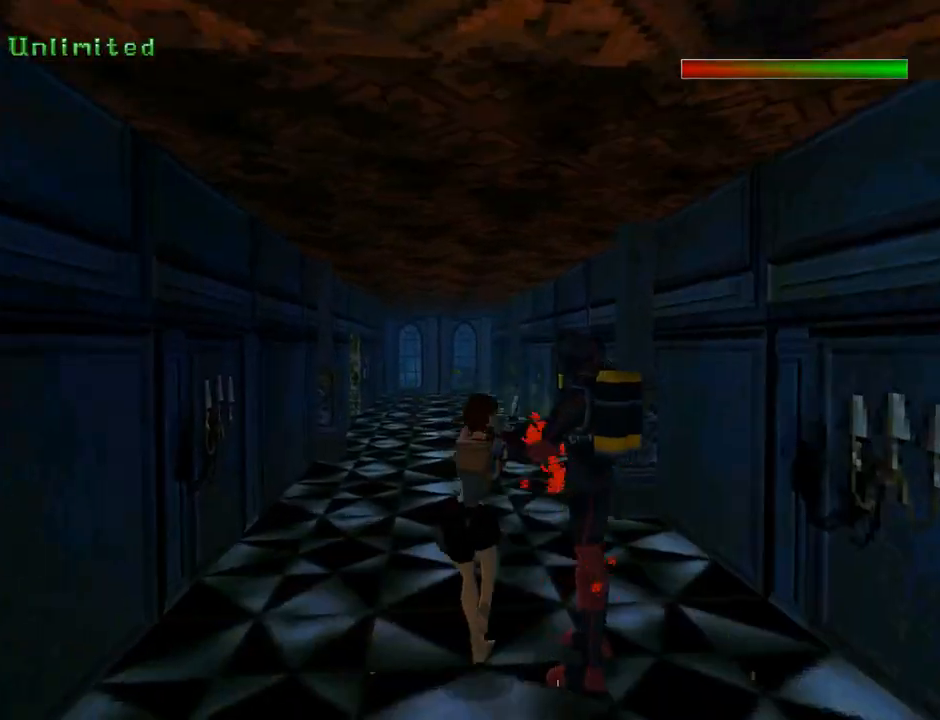
{"buttons": ["CROSS", "DPAD_UP"], "left_stick": "center", "events": [[467, "DPAD_UP", "down"]]}
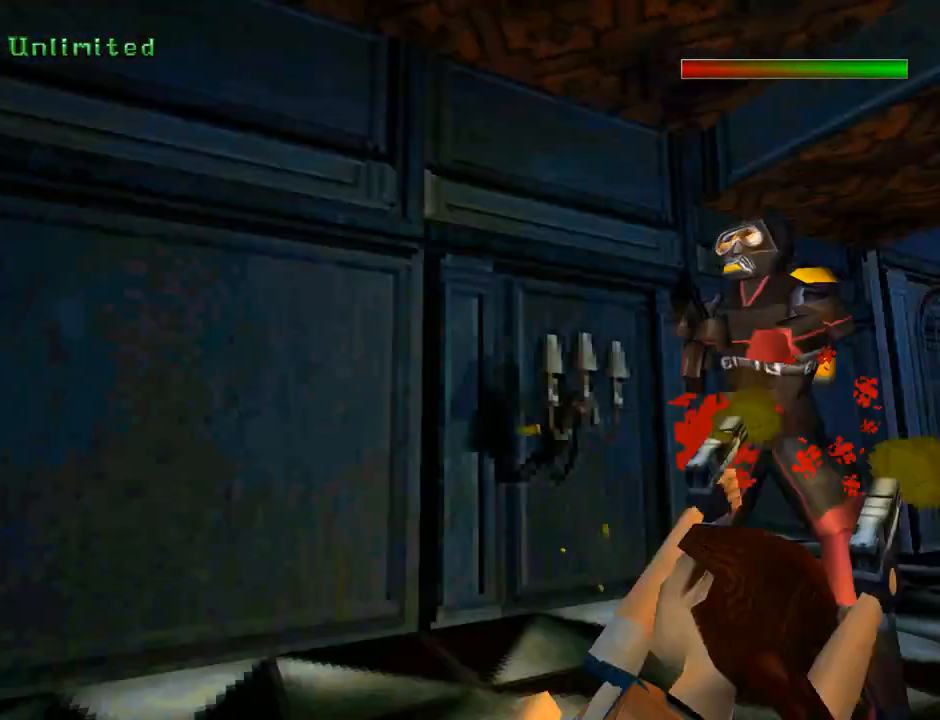
{"buttons": ["CROSS", "DPAD_UP", "DPAD_LEFT"], "left_stick": "center", "events": [[67, "DPAD_LEFT", "down"]]}
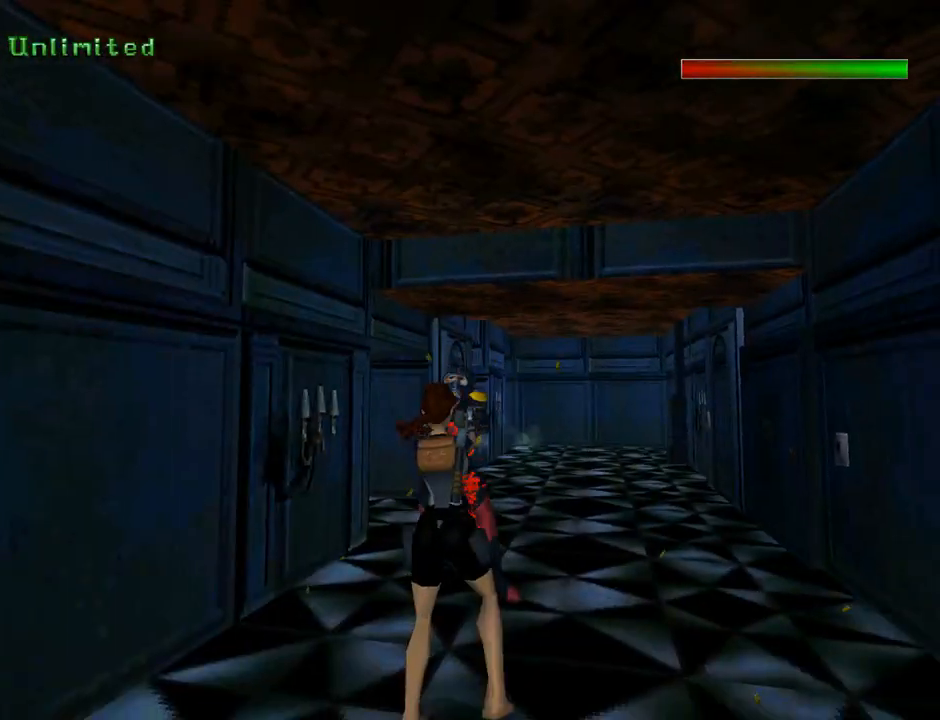
{"buttons": ["CROSS", "DPAD_UP", "DPAD_RIGHT"], "left_stick": "center", "events": [[300, "DPAD_LEFT", "up"], [400, "DPAD_RIGHT", "down"]]}
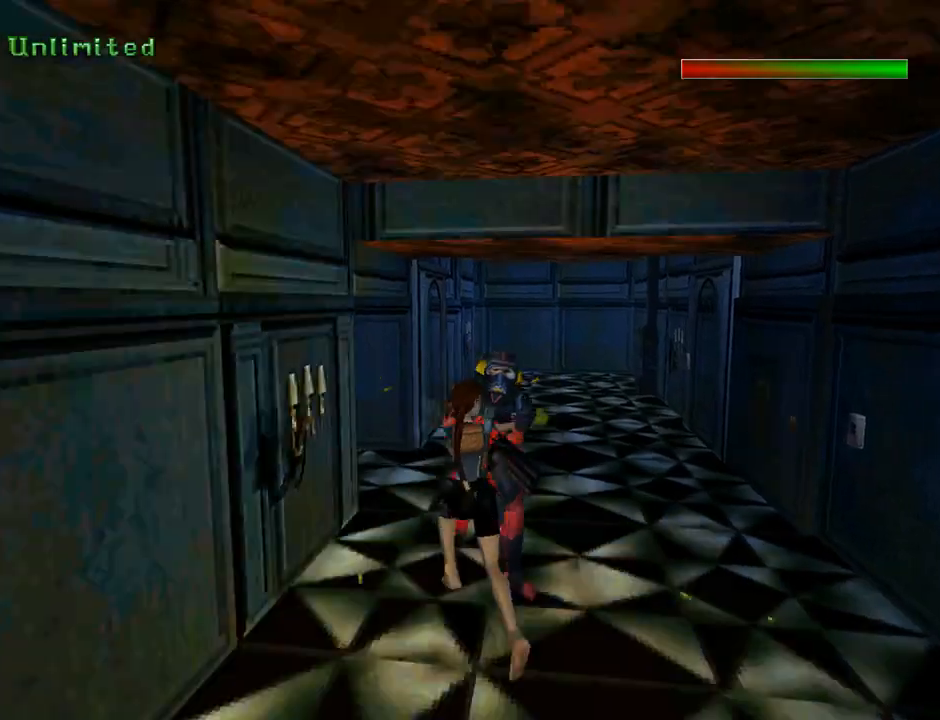
{"buttons": ["CROSS"], "left_stick": "center", "events": [[433, "DPAD_RIGHT", "up"], [433, "DPAD_UP", "up"]]}
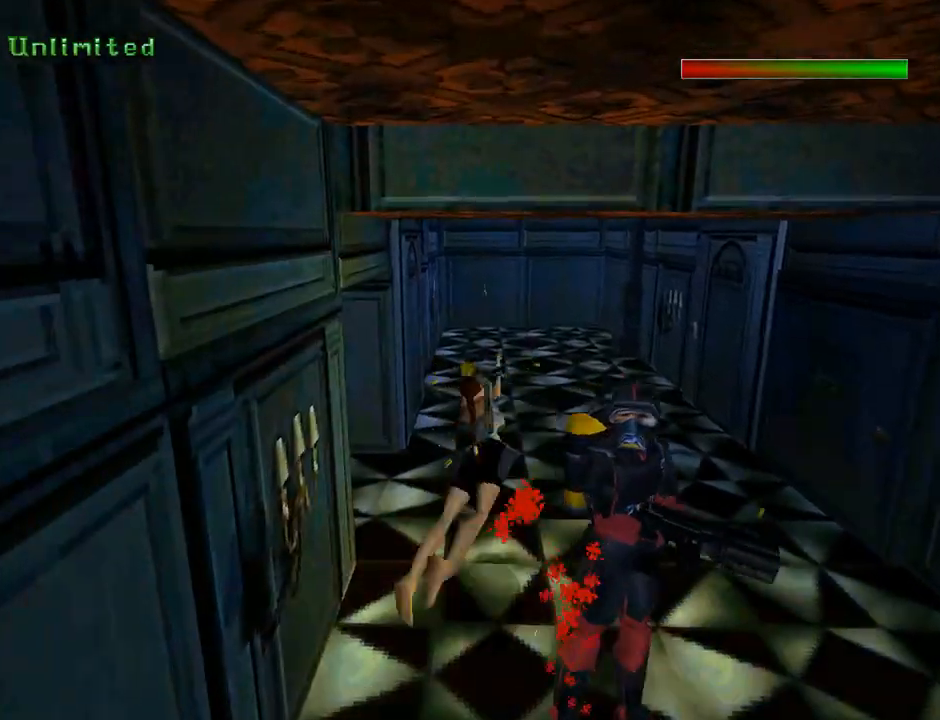
{"buttons": ["CROSS"], "left_stick": "center", "events": []}
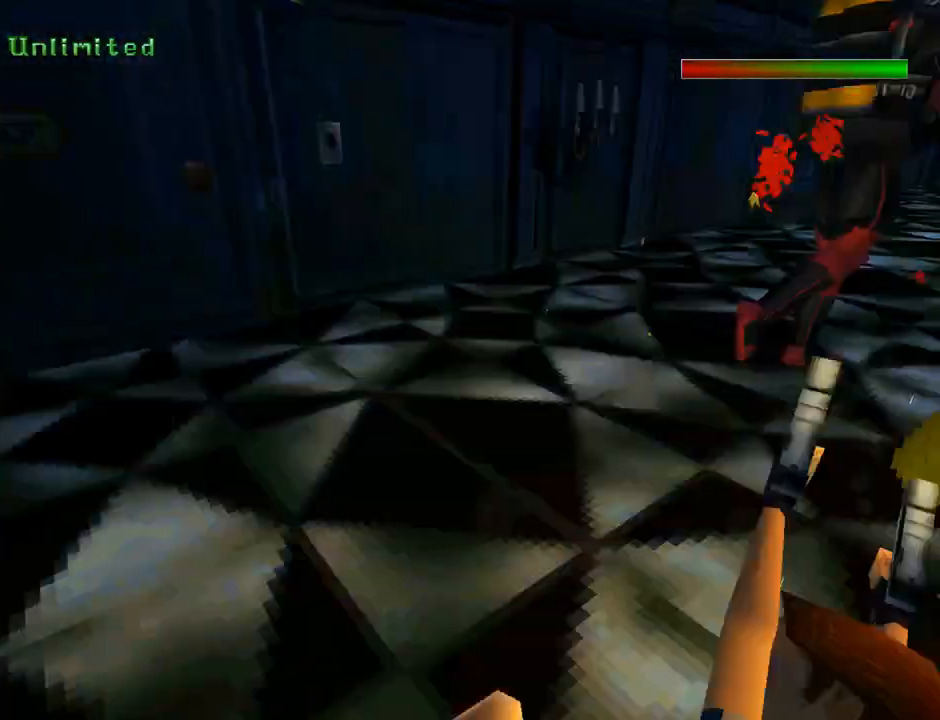
{"buttons": ["CROSS", "DPAD_UP", "DPAD_LEFT"], "left_stick": "center", "events": [[33, "DPAD_UP", "down"], [233, "DPAD_LEFT", "down"]]}
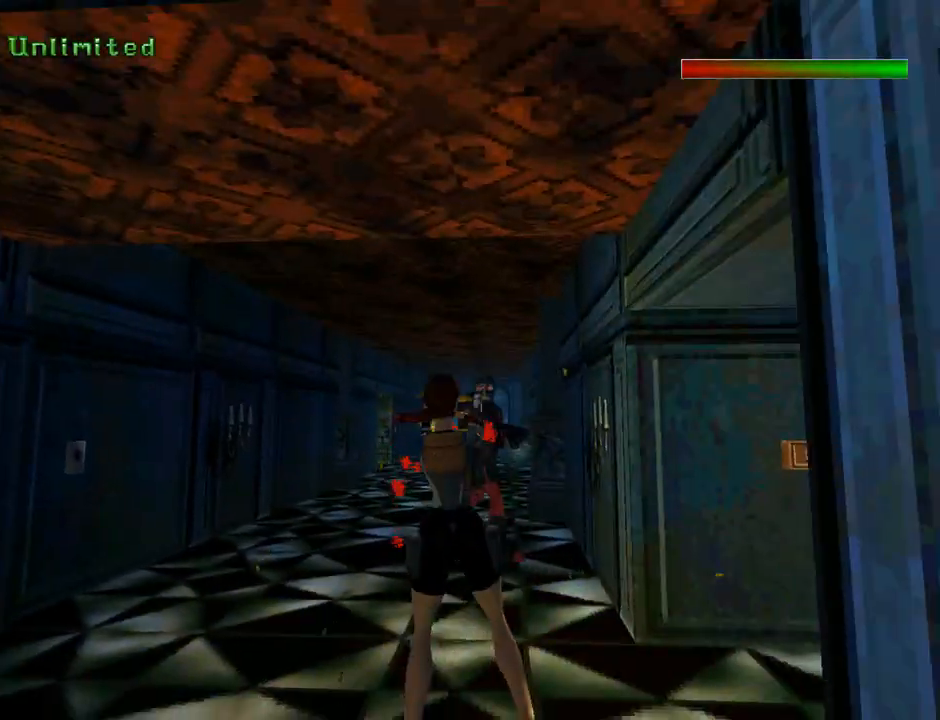
{"buttons": ["CROSS", "DPAD_RIGHT"], "left_stick": "center", "events": [[100, "DPAD_LEFT", "up"], [300, "DPAD_RIGHT", "down"], [500, "DPAD_UP", "up"]]}
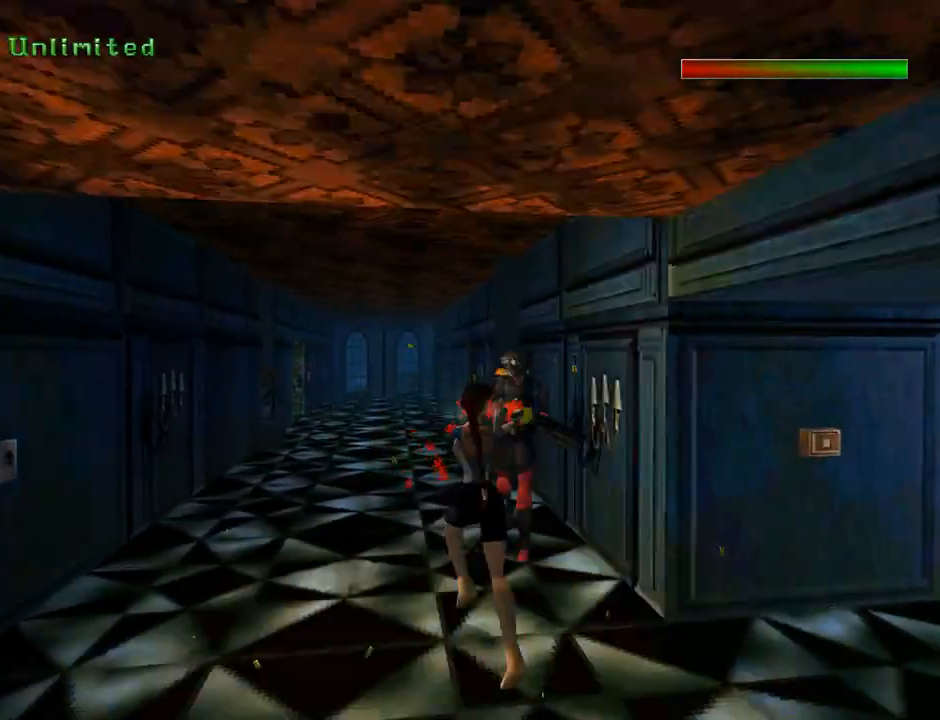
{"buttons": ["CROSS", "DPAD_RIGHT"], "left_stick": "center", "events": []}